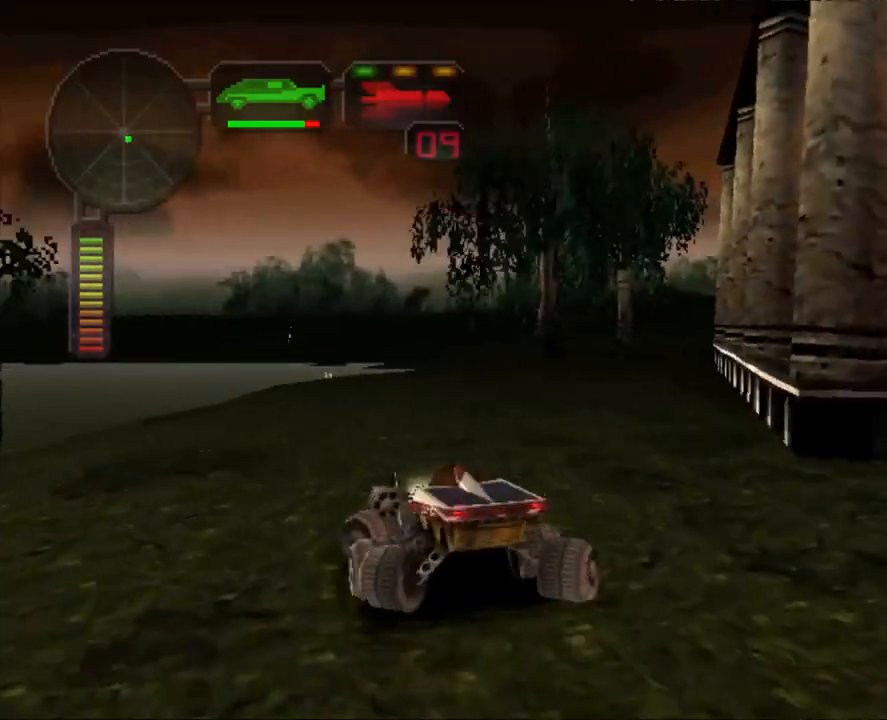
Gameplay with a controller (Xbox layout); each line is a JSON object with the inputs held at the frame after it. "events" lists button and stick changes between this image and that frame as [ms after this image, input, new state], when the widget could be followed in between. Not read: R3.
{"buttons": ["R2"], "left_stick": "center", "right_stick": "center", "events": [[67, "X", "up"], [217, "left_stick", "center"], [250, "R2", "down"]]}
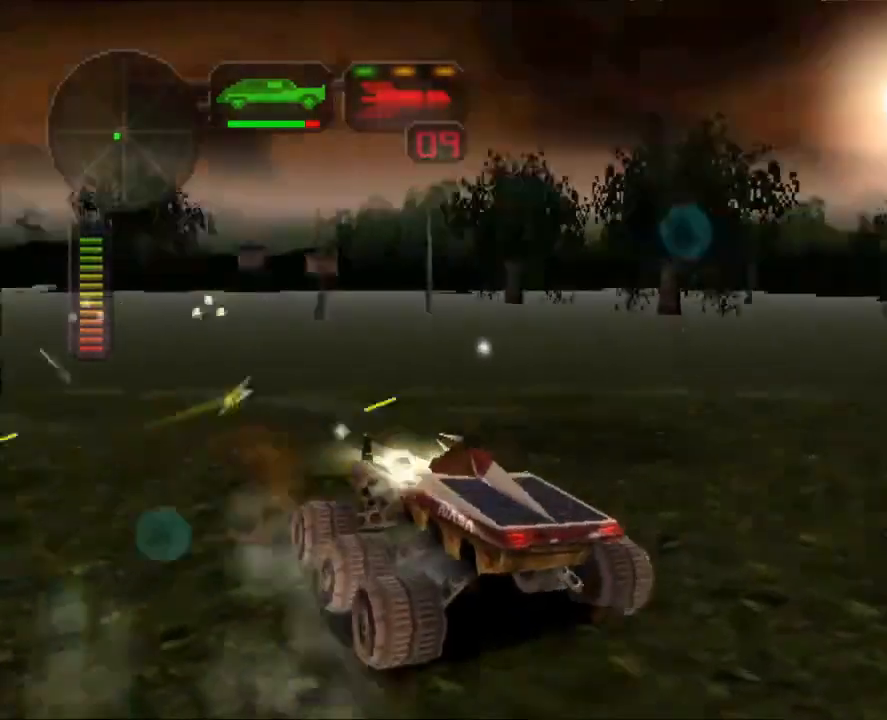
{"buttons": ["R2"], "left_stick": "left", "right_stick": "center", "events": [[350, "left_stick", "left"]]}
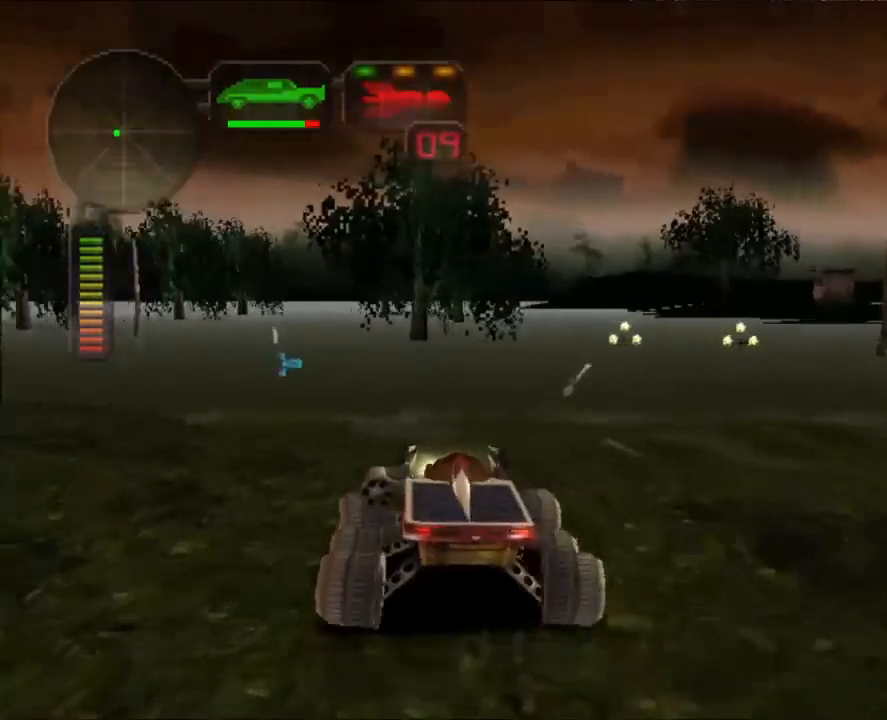
{"buttons": ["R2"], "left_stick": "left", "right_stick": "center", "events": []}
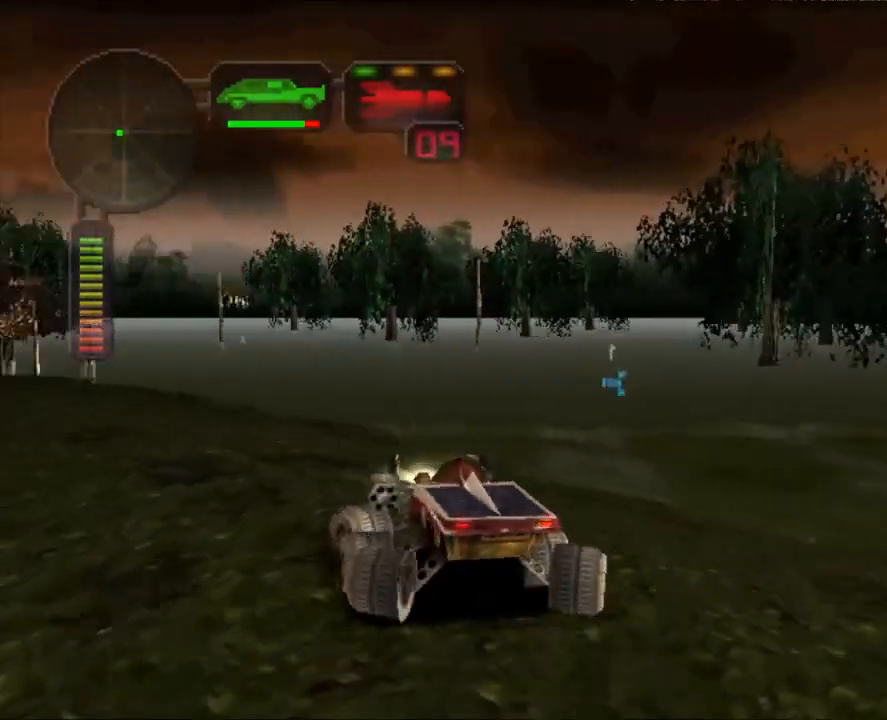
{"buttons": ["R2"], "left_stick": "center", "right_stick": "center", "events": [[33, "left_stick", "center"]]}
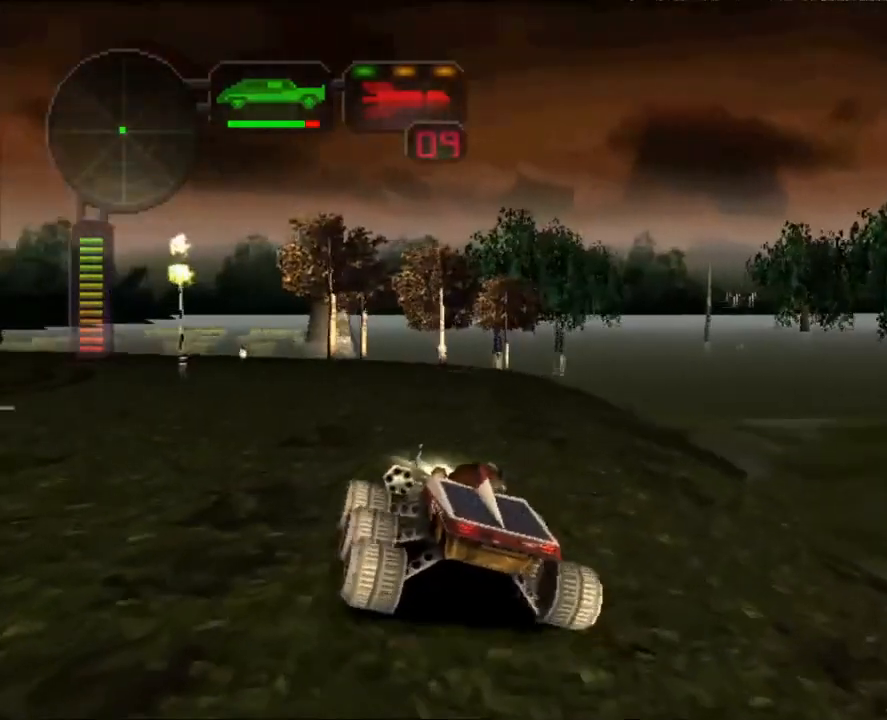
{"buttons": ["R2"], "left_stick": "center", "right_stick": "center", "events": [[184, "left_stick", "left"], [417, "left_stick", "center"]]}
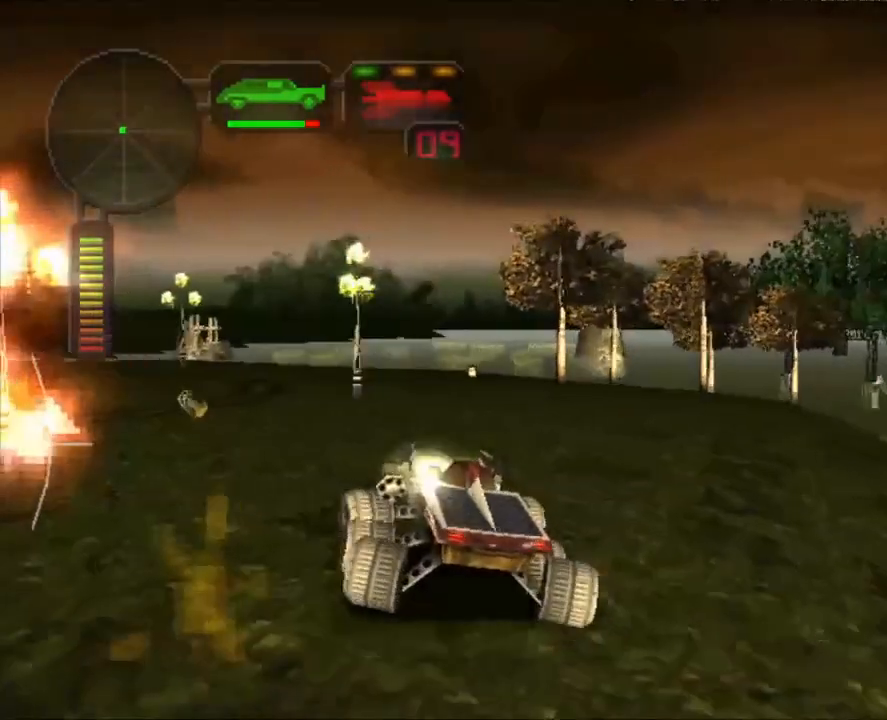
{"buttons": ["R2"], "left_stick": "left", "right_stick": "center", "events": [[383, "left_stick", "left"]]}
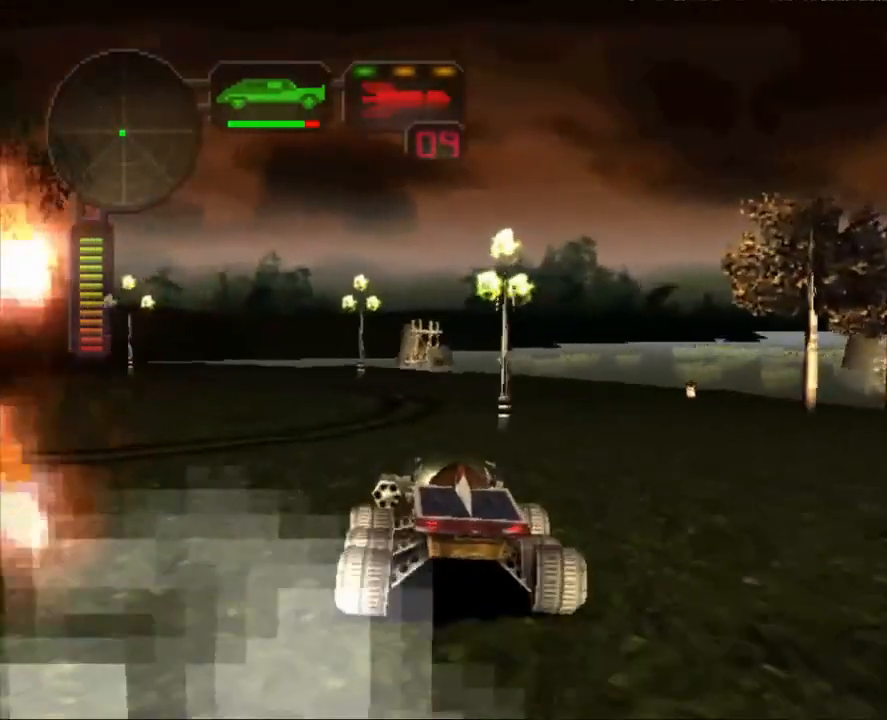
{"buttons": ["B"], "left_stick": "center", "right_stick": "center", "events": [[67, "left_stick", "center"], [267, "B", "down"], [350, "R2", "up"]]}
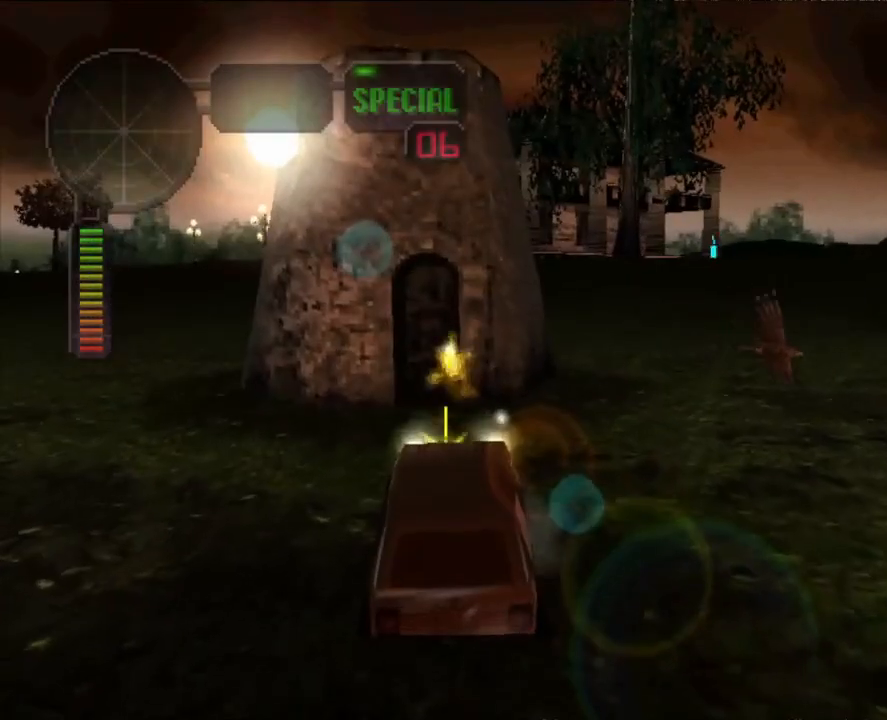
{"buttons": ["B"], "left_stick": "right", "right_stick": "center", "events": [[383, "left_stick", "right"]]}
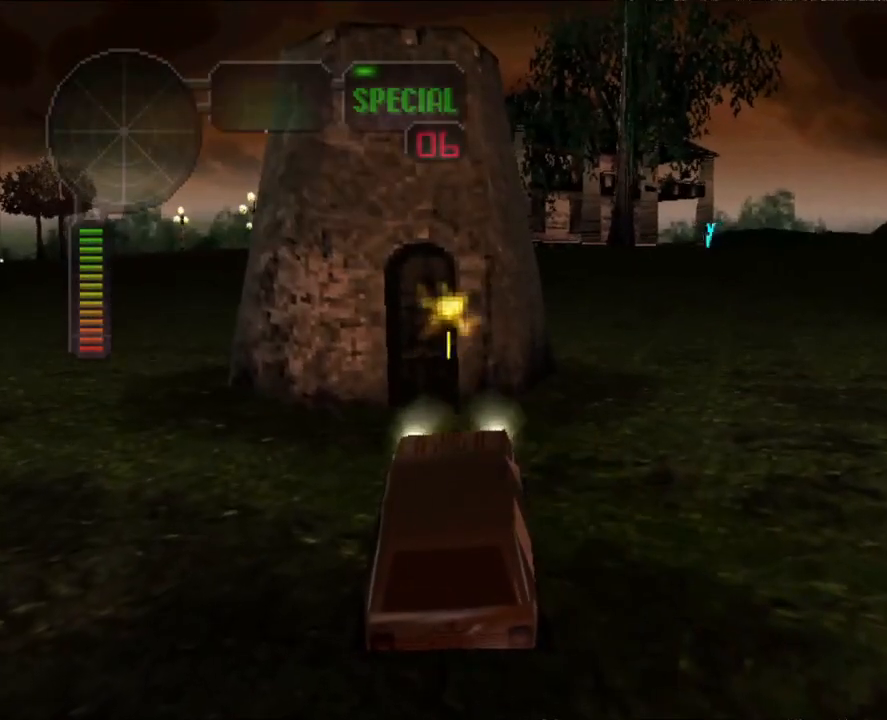
{"buttons": [], "left_stick": "center", "right_stick": "center", "events": [[100, "left_stick", "center"], [334, "B", "up"]]}
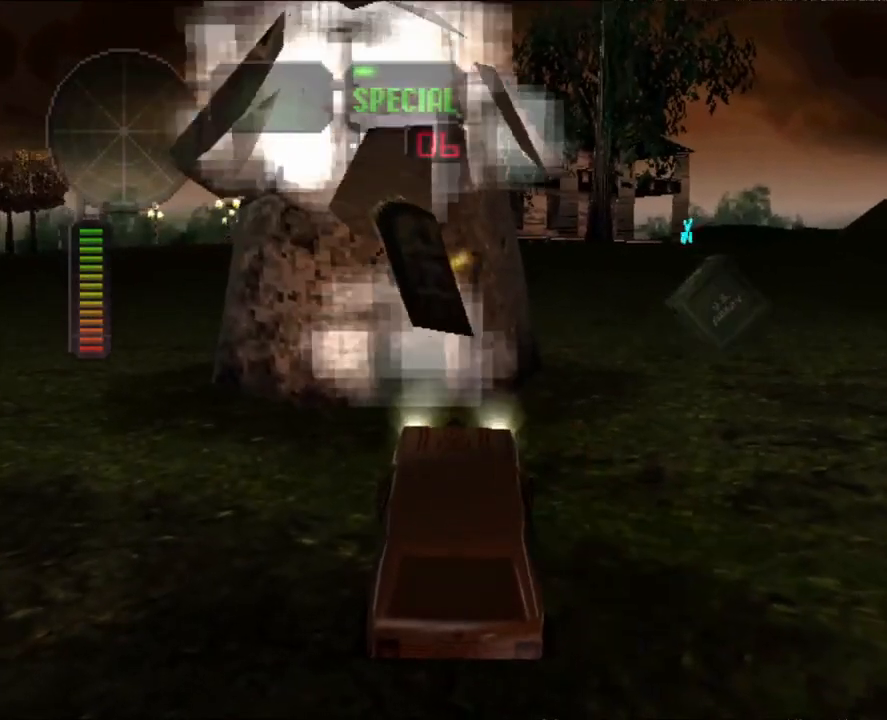
{"buttons": ["X", "R2"], "left_stick": "right", "right_stick": "center", "events": [[217, "R2", "down"], [217, "left_stick", "right"], [400, "X", "down"]]}
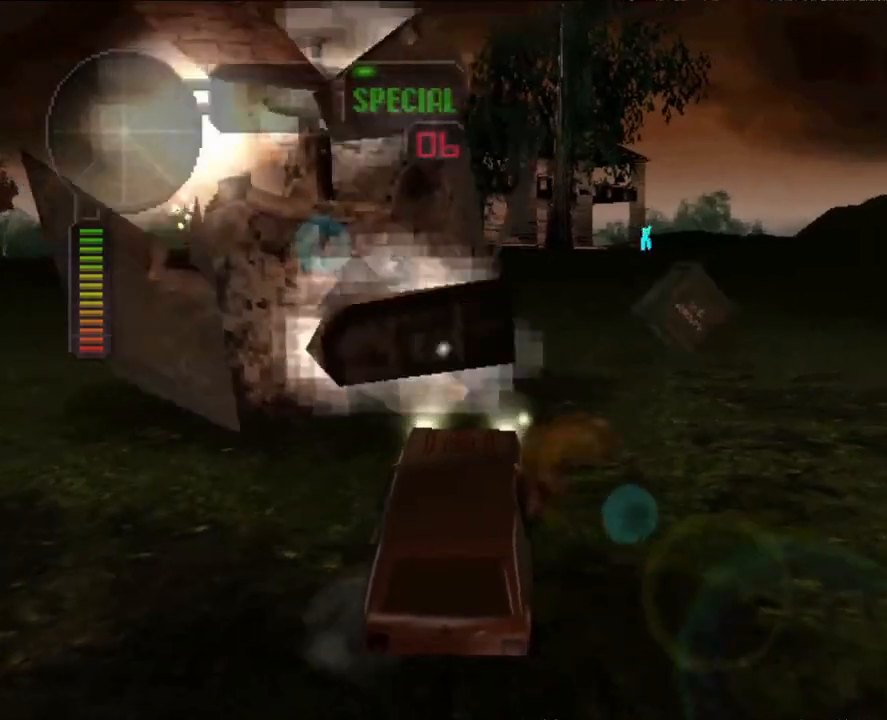
{"buttons": ["R2"], "left_stick": "left", "right_stick": "center", "events": [[134, "X", "up"], [201, "left_stick", "left"], [334, "R2", "up"], [434, "R2", "down"]]}
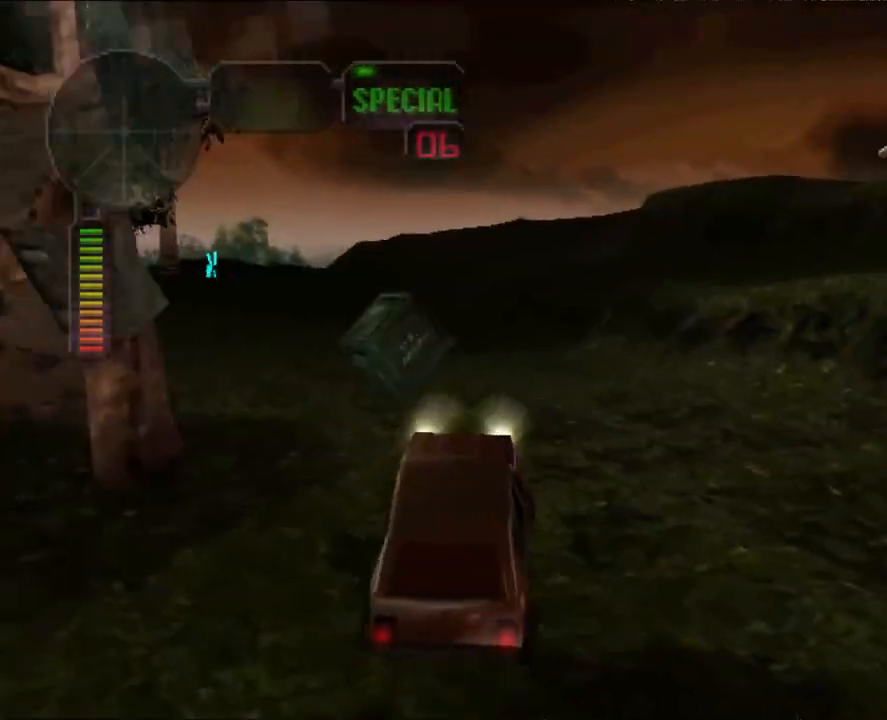
{"buttons": ["R2"], "left_stick": "left", "right_stick": "center", "events": [[217, "left_stick", "center"], [350, "left_stick", "left"]]}
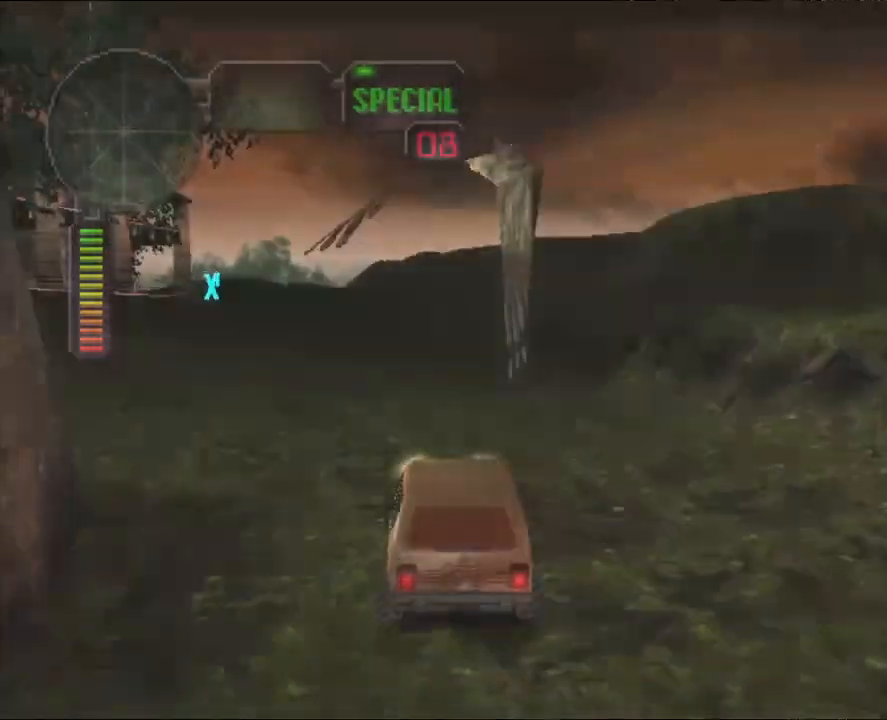
{"buttons": ["R2"], "left_stick": "center", "right_stick": "center", "events": [[17, "X", "down"], [334, "X", "up"], [501, "left_stick", "center"]]}
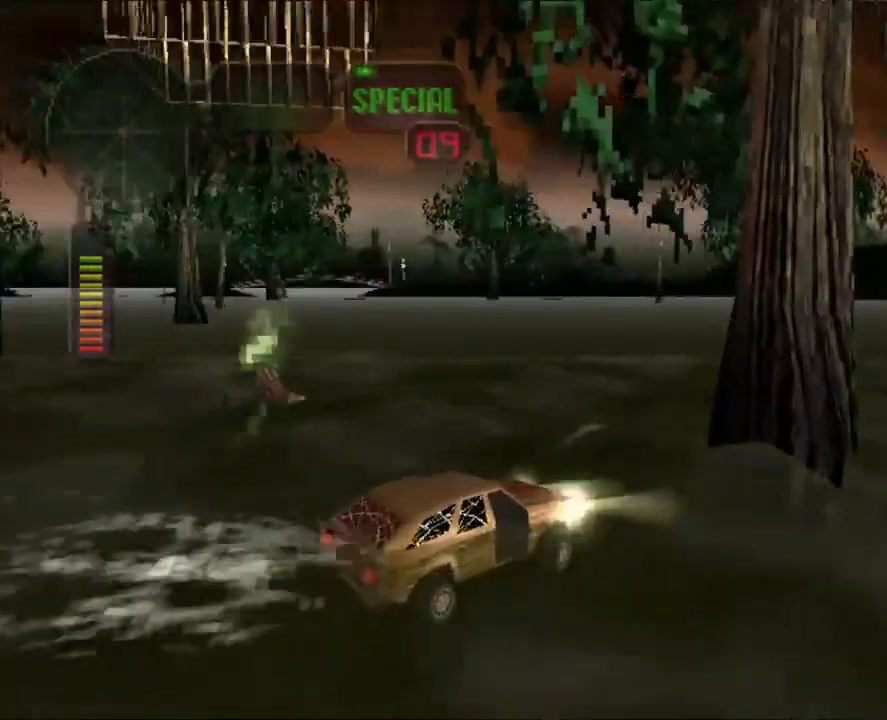
{"buttons": ["R2"], "left_stick": "left", "right_stick": "left", "events": [[200, "left_stick", "left"], [333, "right_stick", "left"]]}
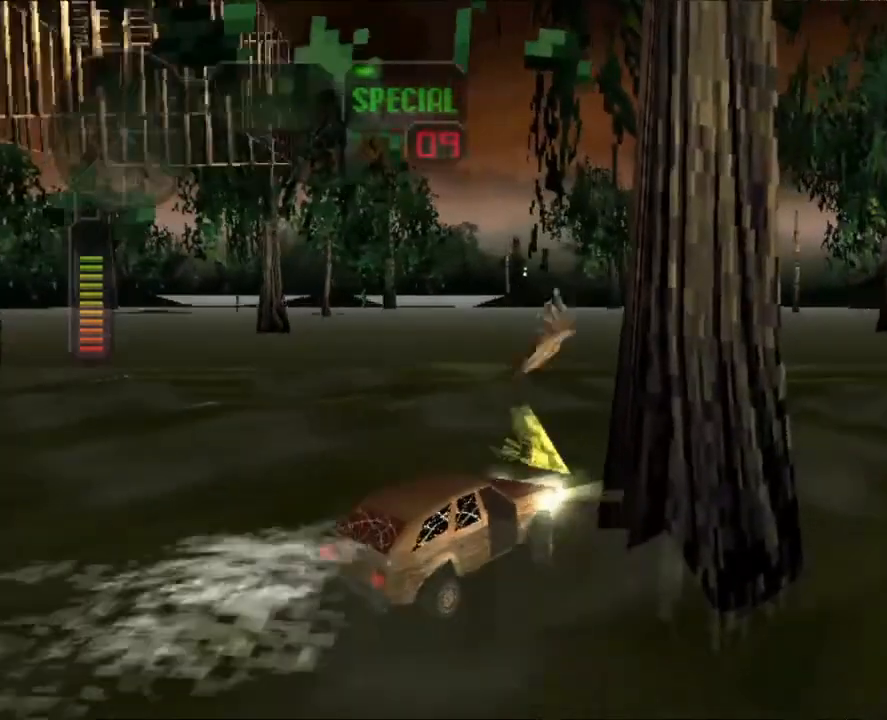
{"buttons": ["R2"], "left_stick": "center", "right_stick": "left", "events": [[484, "left_stick", "center"]]}
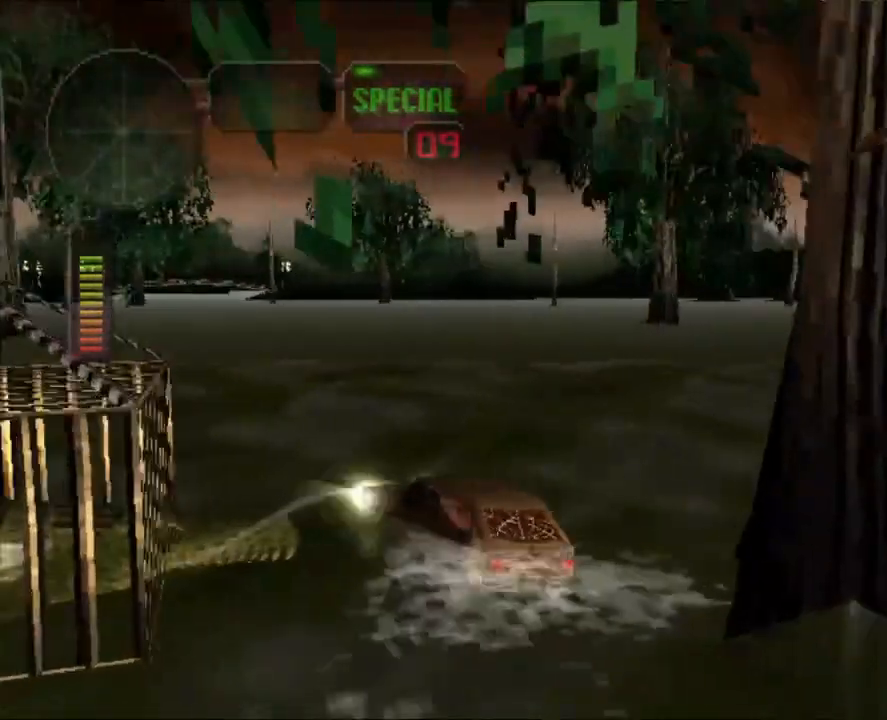
{"buttons": [], "left_stick": "center", "right_stick": "left", "events": [[83, "R2", "up"]]}
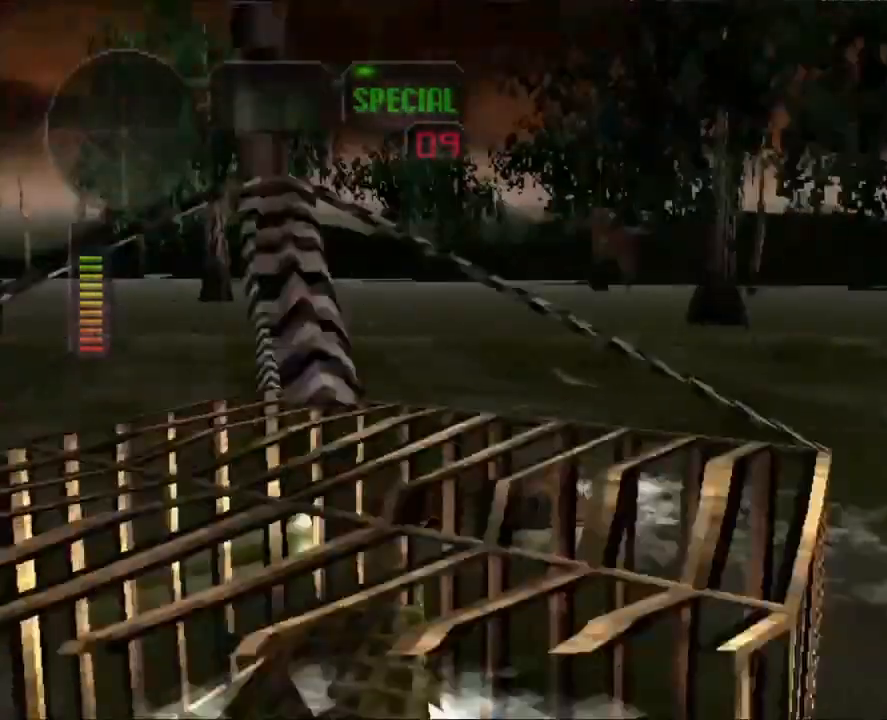
{"buttons": [], "left_stick": "center", "right_stick": "left", "events": []}
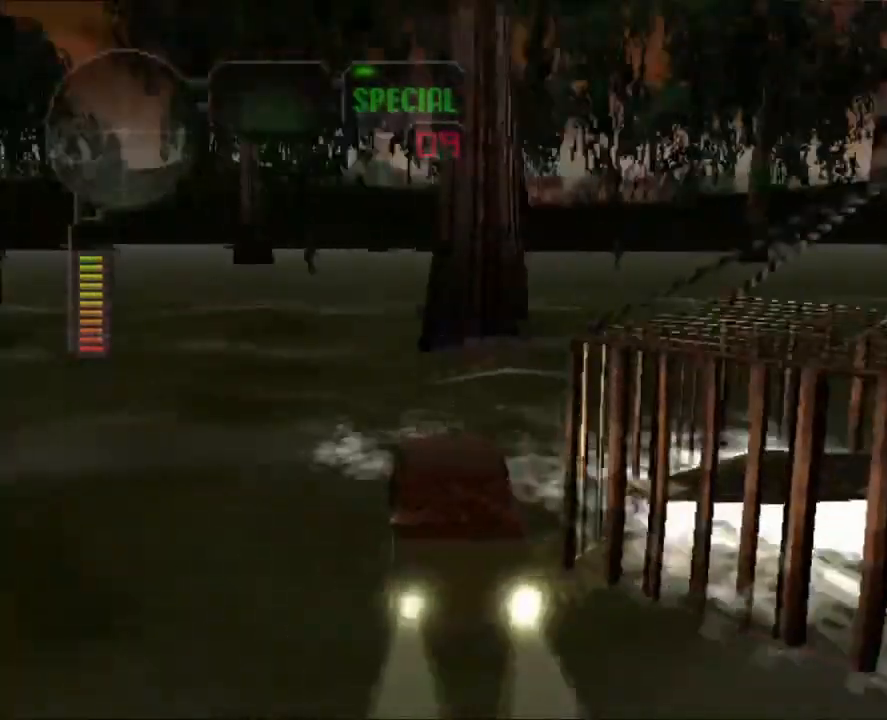
{"buttons": ["R2"], "left_stick": "left", "right_stick": "left", "events": [[484, "left_stick", "left"], [500, "R2", "down"]]}
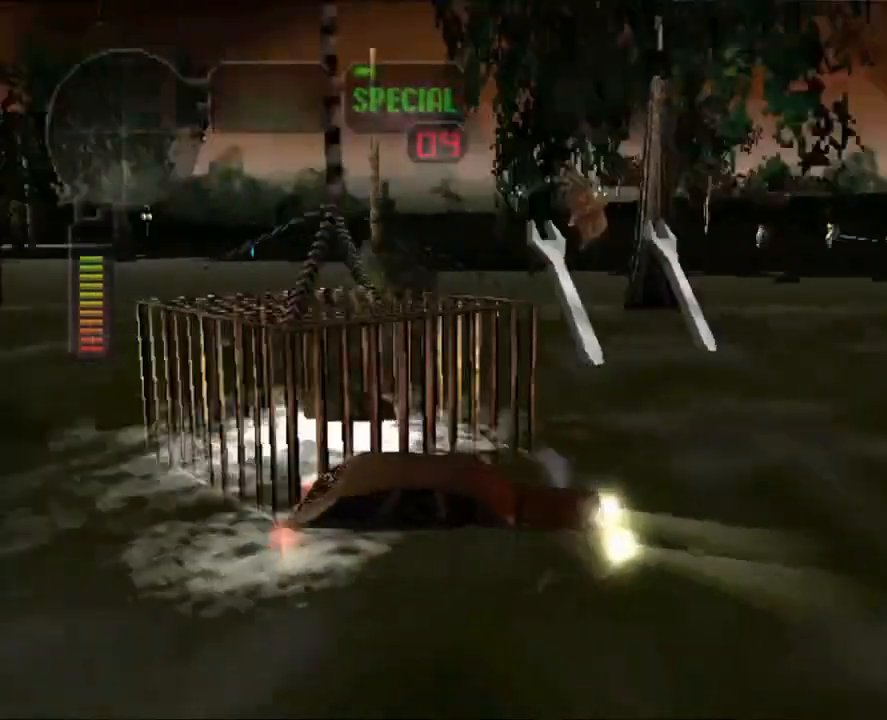
{"buttons": ["R2"], "left_stick": "left", "right_stick": "center", "events": [[17, "right_stick", "center"]]}
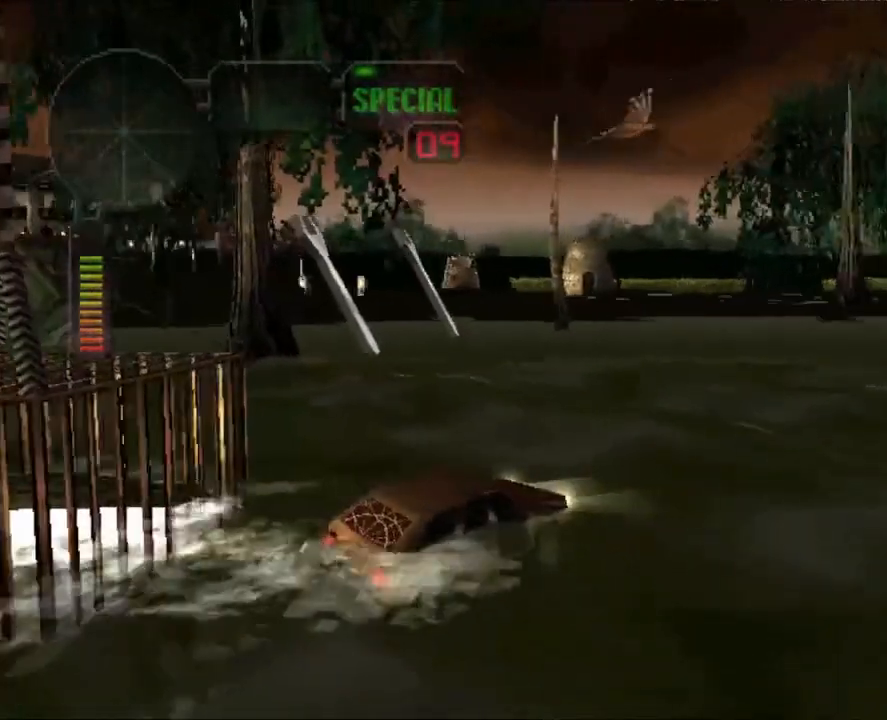
{"buttons": ["R2"], "left_stick": "left", "right_stick": "center", "events": []}
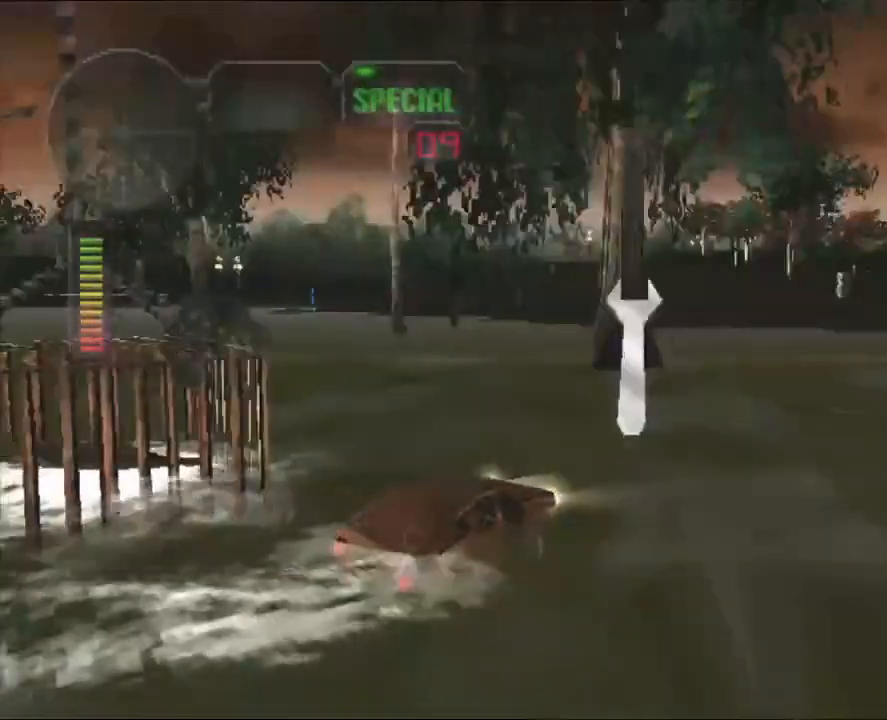
{"buttons": ["R2"], "left_stick": "left", "right_stick": "center", "events": [[384, "left_stick", "center"], [484, "left_stick", "left"]]}
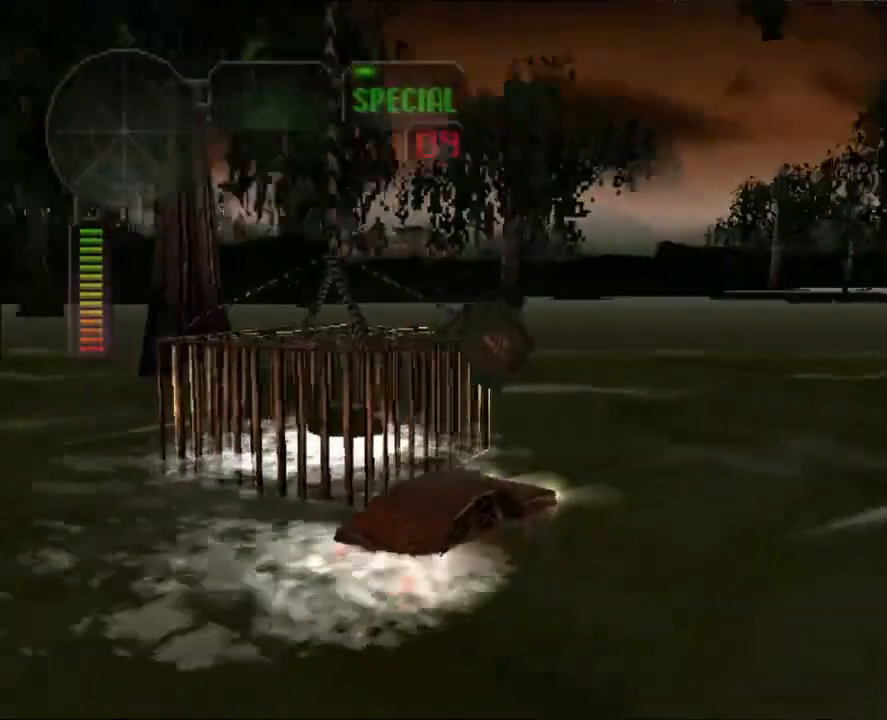
{"buttons": ["R2"], "left_stick": "right", "right_stick": "center", "events": [[183, "left_stick", "center"], [267, "left_stick", "right"]]}